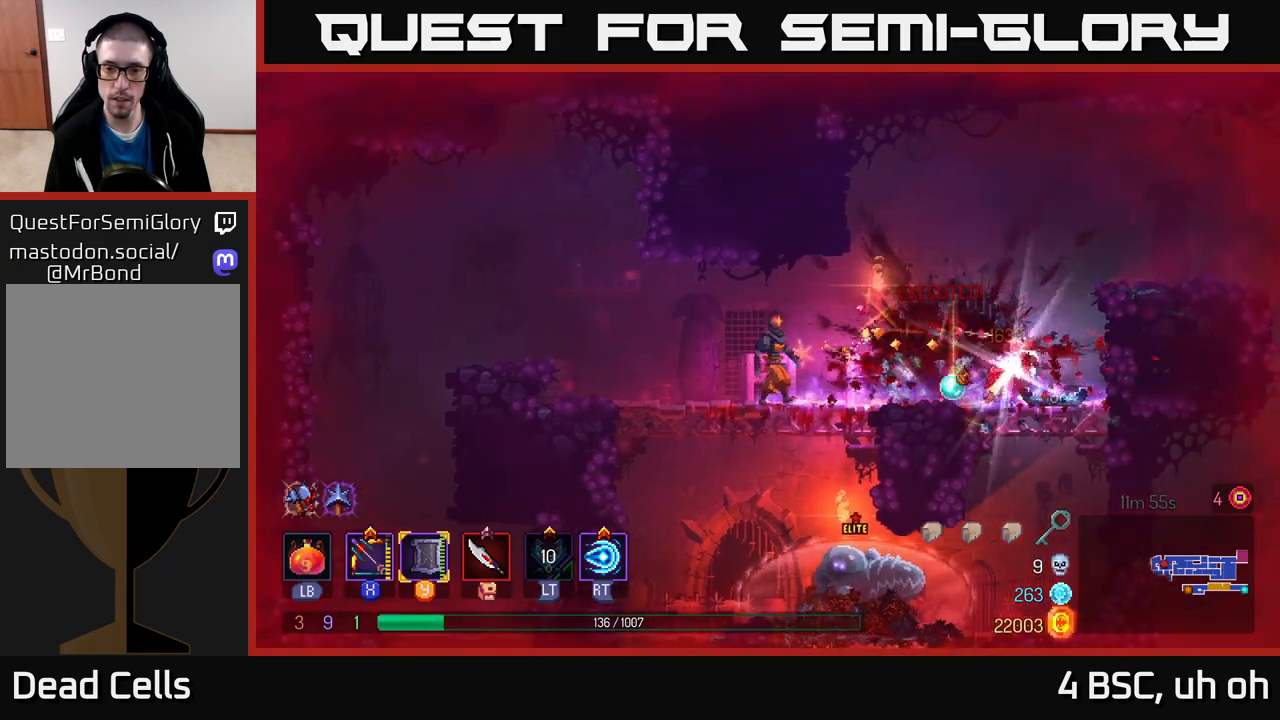
Gameplay with a controller (Xbox layout); each line is a JSON object with the inputs held at the frame after it. "events" lists button and stick changes between this image and that frame as [ms after this image, input, new state], when the widget could be followed in between. Not read: L3 R3.
{"buttons": [], "left_stick": "right", "right_stick": "center", "events": []}
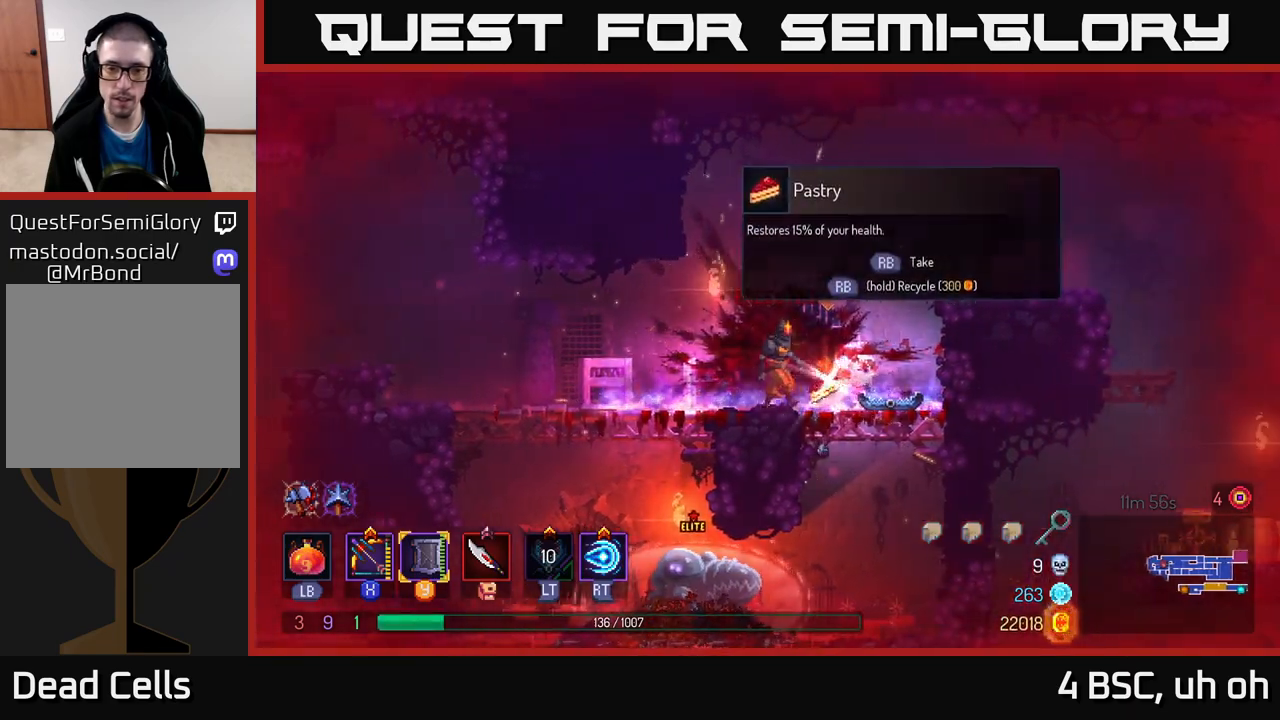
{"buttons": [], "left_stick": "center", "right_stick": "center", "events": [[17, "left_stick", "center"], [300, "R1", "down"], [400, "R1", "up"]]}
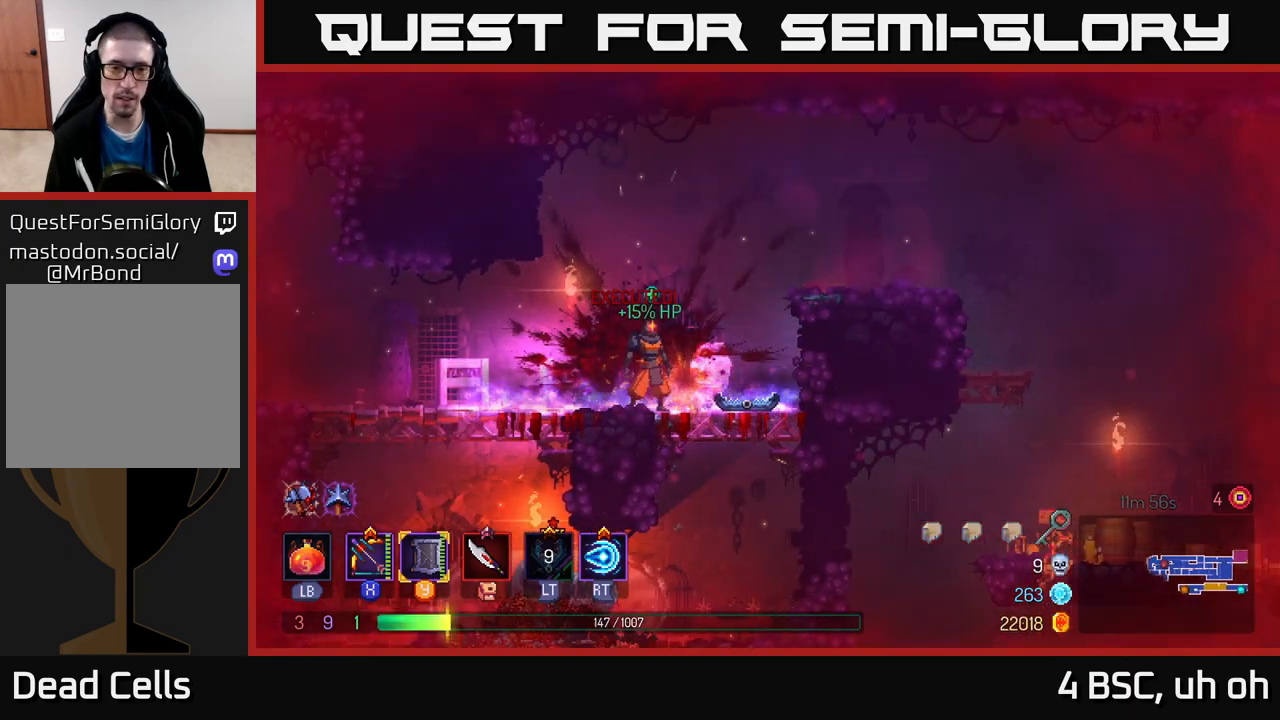
{"buttons": [], "left_stick": "left", "right_stick": "down", "events": [[83, "right_stick", "down-left"], [217, "right_stick", "down"], [350, "left_stick", "left"]]}
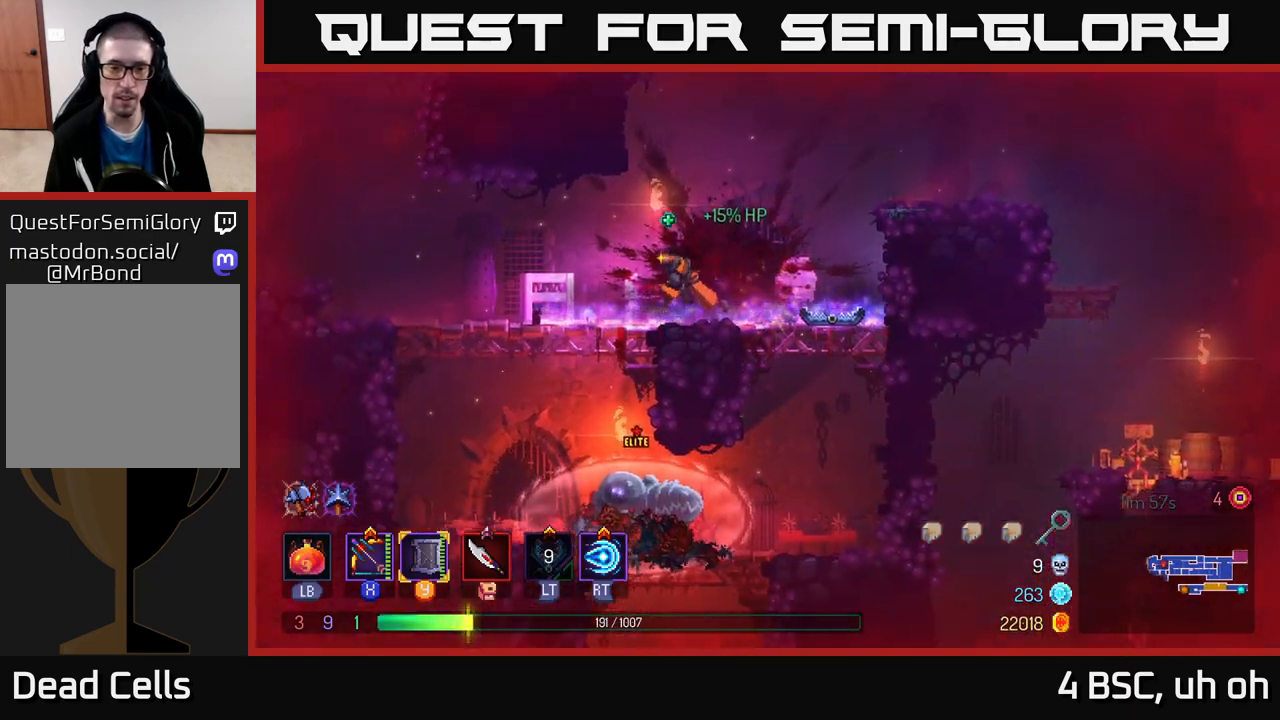
{"buttons": [], "left_stick": "center", "right_stick": "down", "events": [[300, "left_stick", "center"]]}
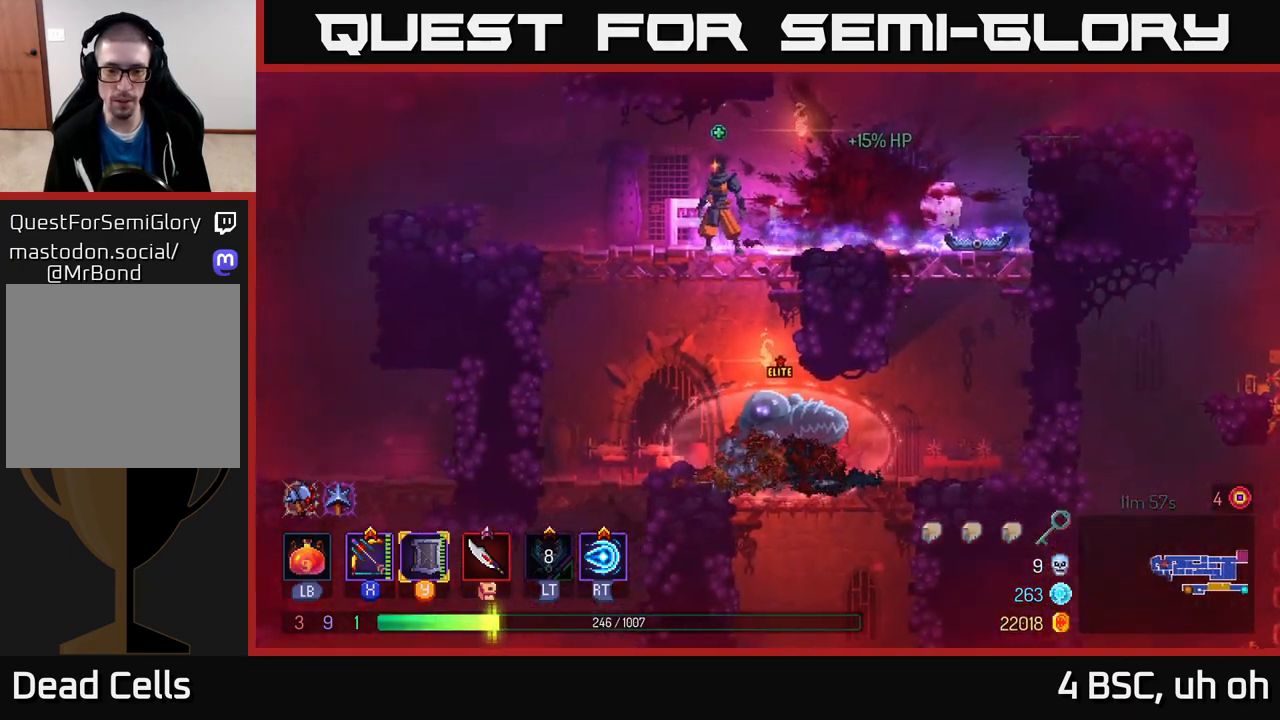
{"buttons": [], "left_stick": "left", "right_stick": "down", "events": [[233, "left_stick", "left"]]}
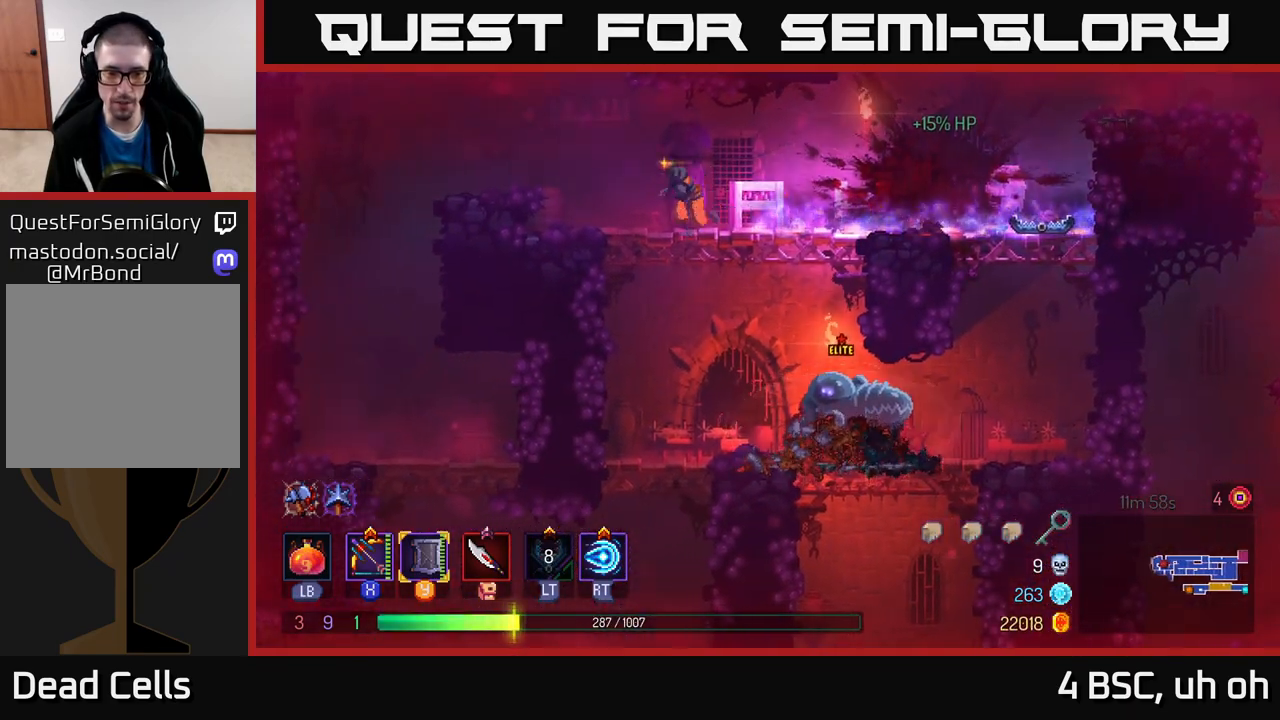
{"buttons": [], "left_stick": "left", "right_stick": "center", "events": [[133, "right_stick", "center"], [217, "A", "down"], [417, "A", "up"]]}
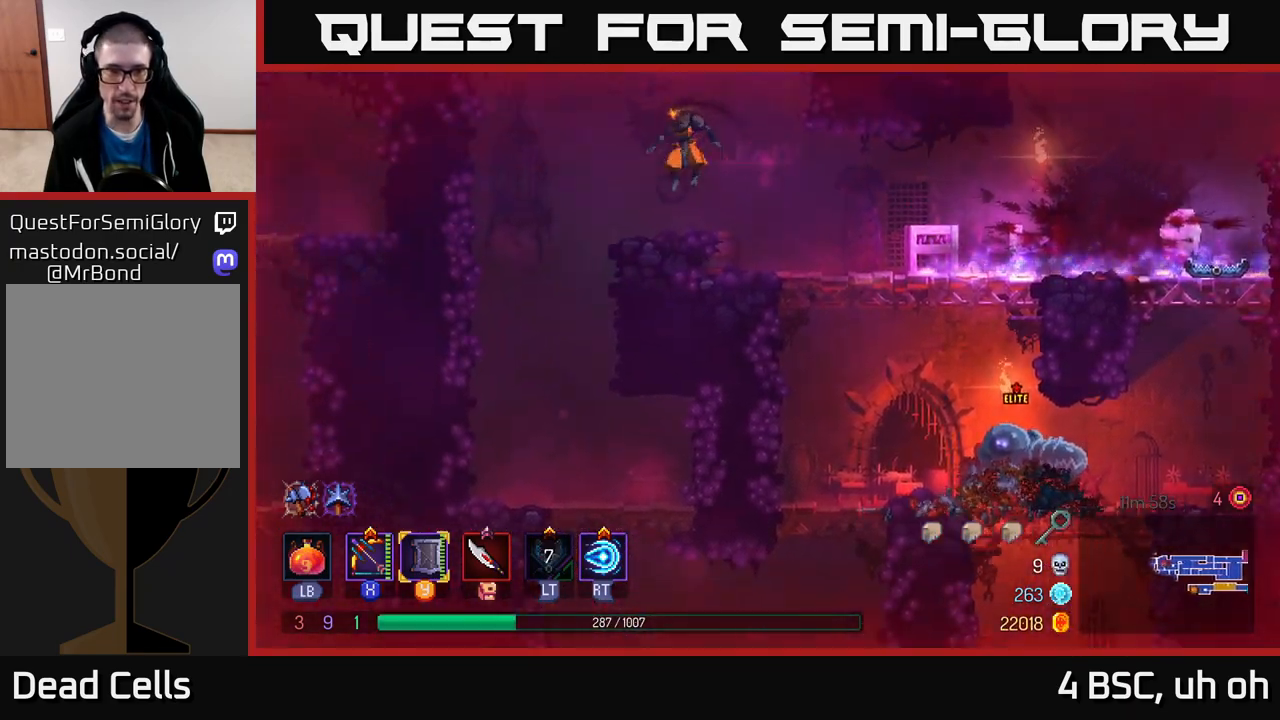
{"buttons": [], "left_stick": "right", "right_stick": "down", "events": [[417, "left_stick", "right"], [433, "right_stick", "down"]]}
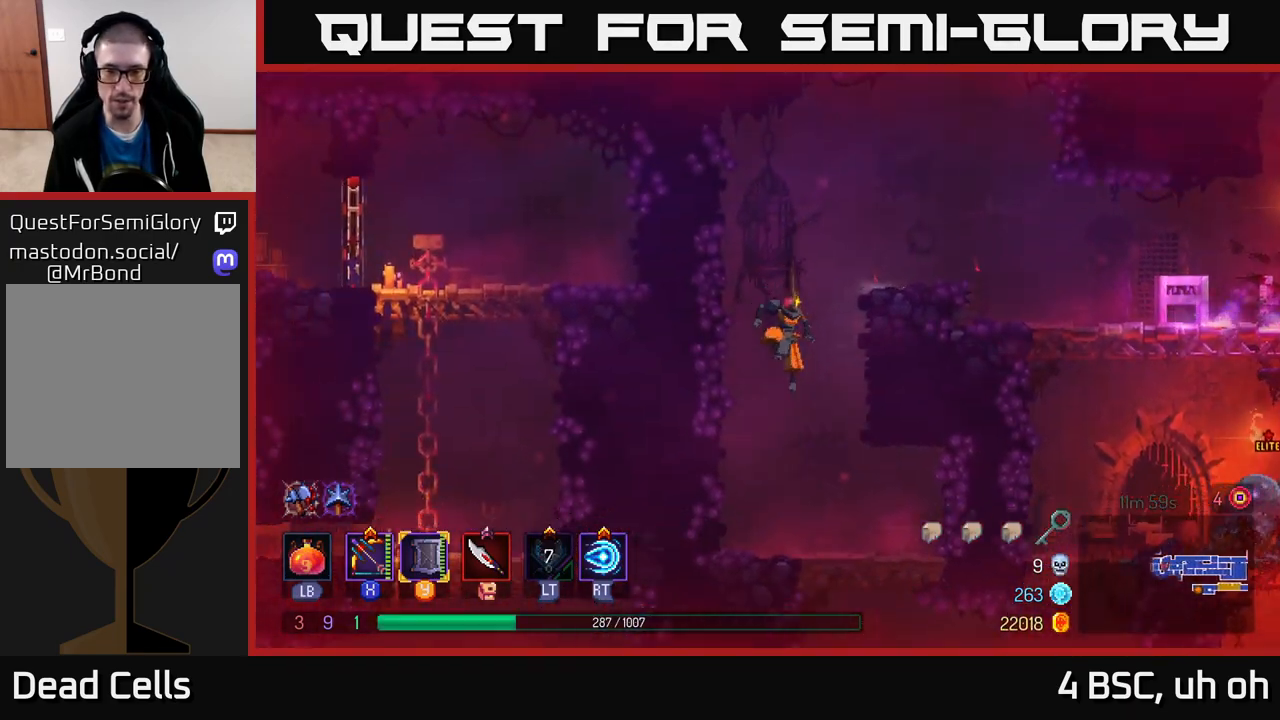
{"buttons": [], "left_stick": "right", "right_stick": "down", "events": [[167, "left_stick", "down"], [300, "left_stick", "right"]]}
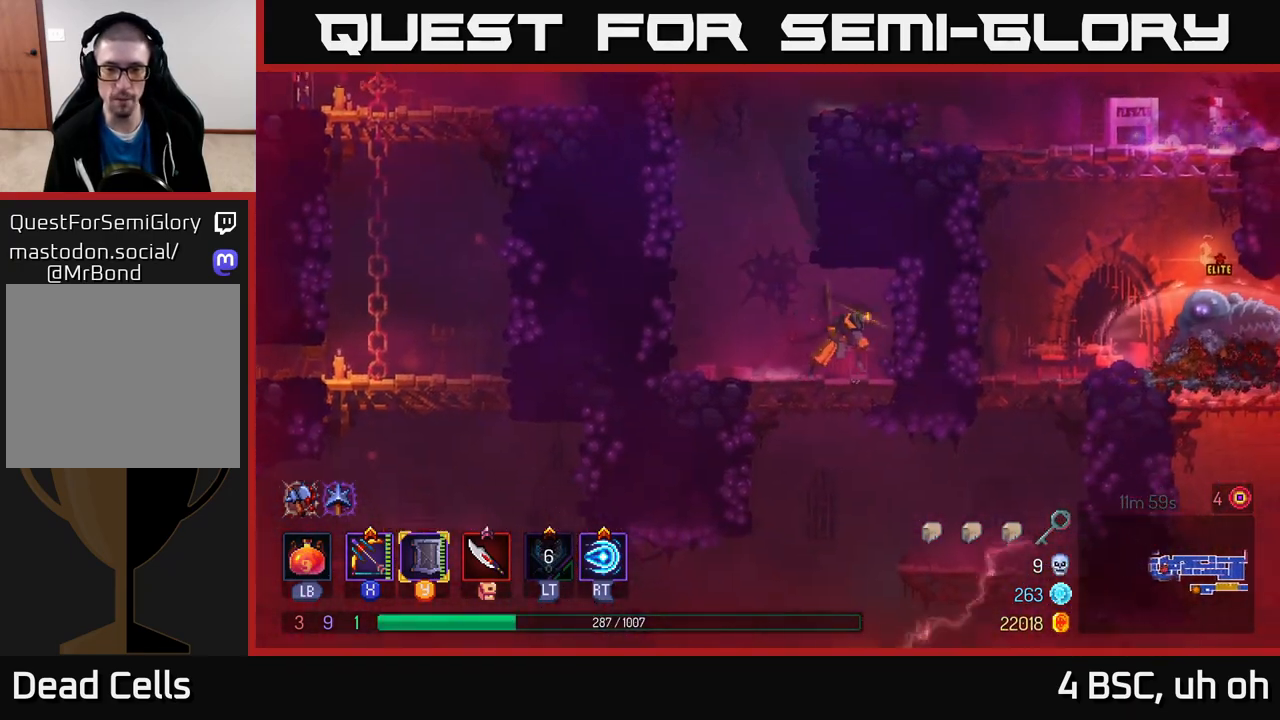
{"buttons": [], "left_stick": "center", "right_stick": "down", "events": [[133, "left_stick", "center"]]}
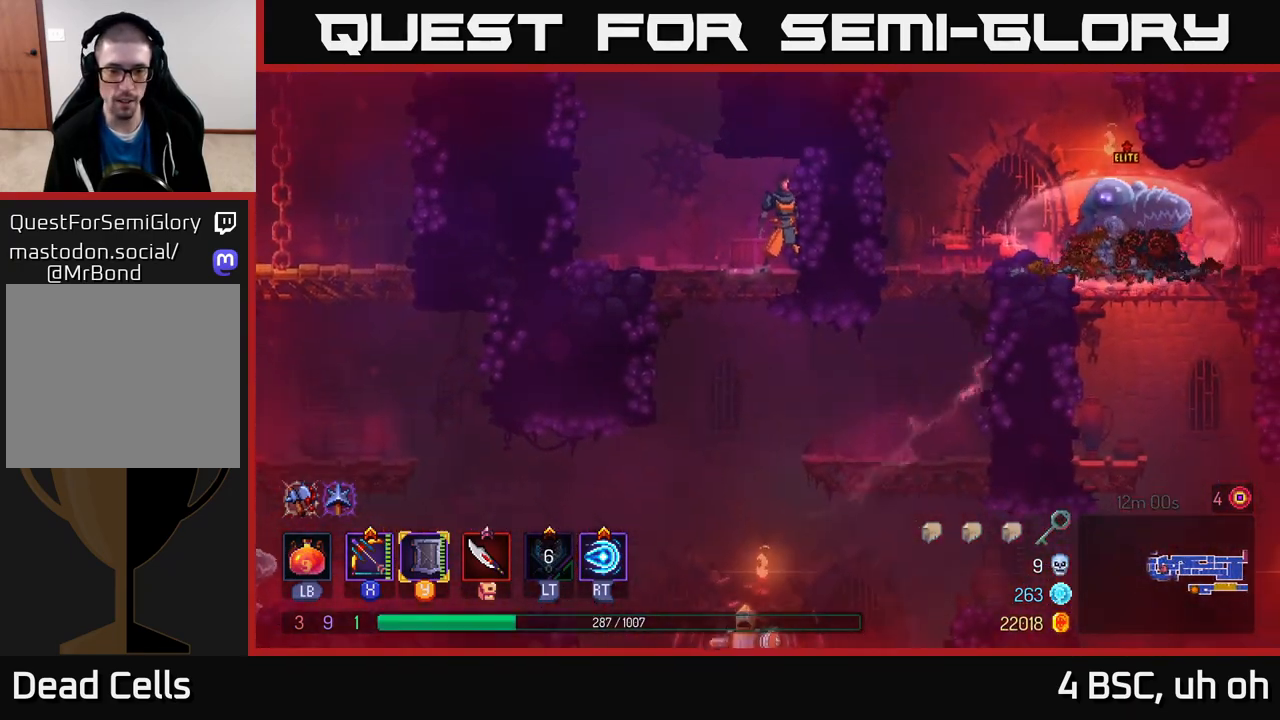
{"buttons": ["A"], "left_stick": "down", "right_stick": "center", "events": [[150, "left_stick", "left"], [283, "left_stick", "down"], [300, "right_stick", "center"], [350, "A", "down"], [417, "A", "up"], [467, "A", "down"]]}
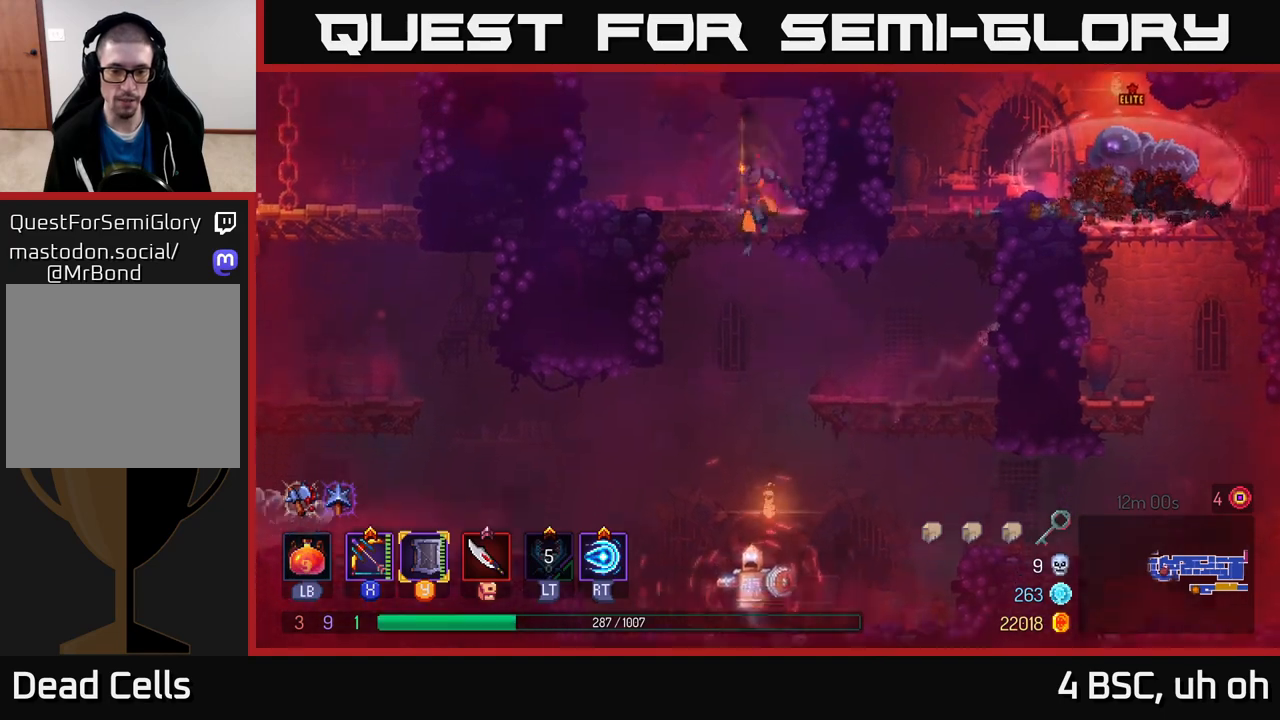
{"buttons": [], "left_stick": "right", "right_stick": "center", "events": [[83, "A", "up"], [233, "left_stick", "center"], [467, "left_stick", "right"]]}
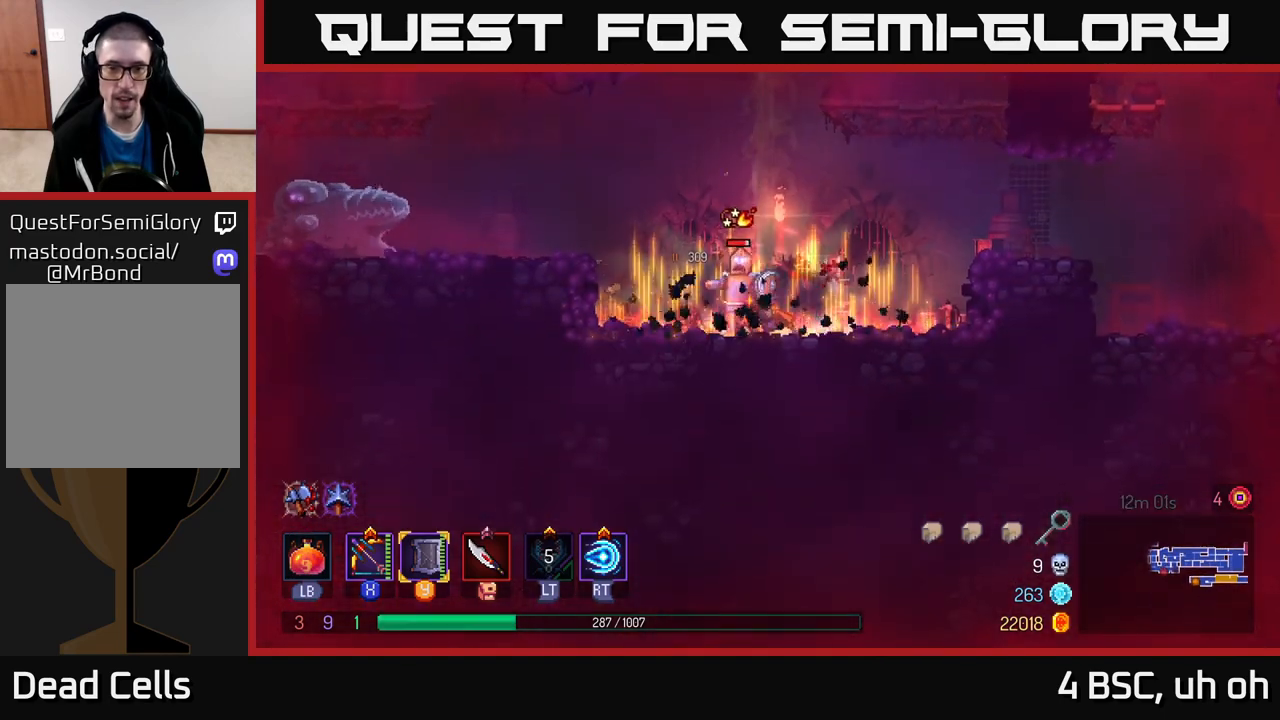
{"buttons": ["X"], "left_stick": "down-left", "right_stick": "center", "events": [[17, "X", "down"], [183, "left_stick", "down"], [417, "left_stick", "down-left"]]}
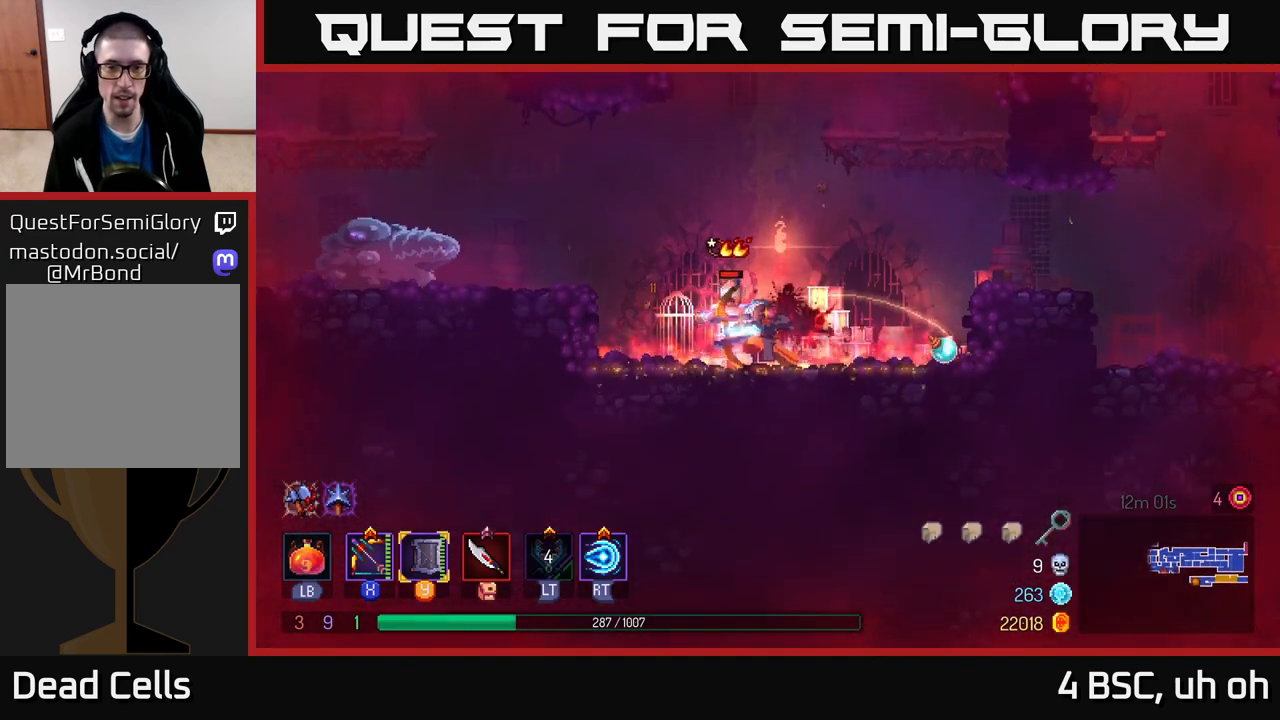
{"buttons": ["A", "X"], "left_stick": "center", "right_stick": "center", "events": [[100, "X", "up"], [317, "left_stick", "center"], [383, "A", "down"], [450, "X", "down"]]}
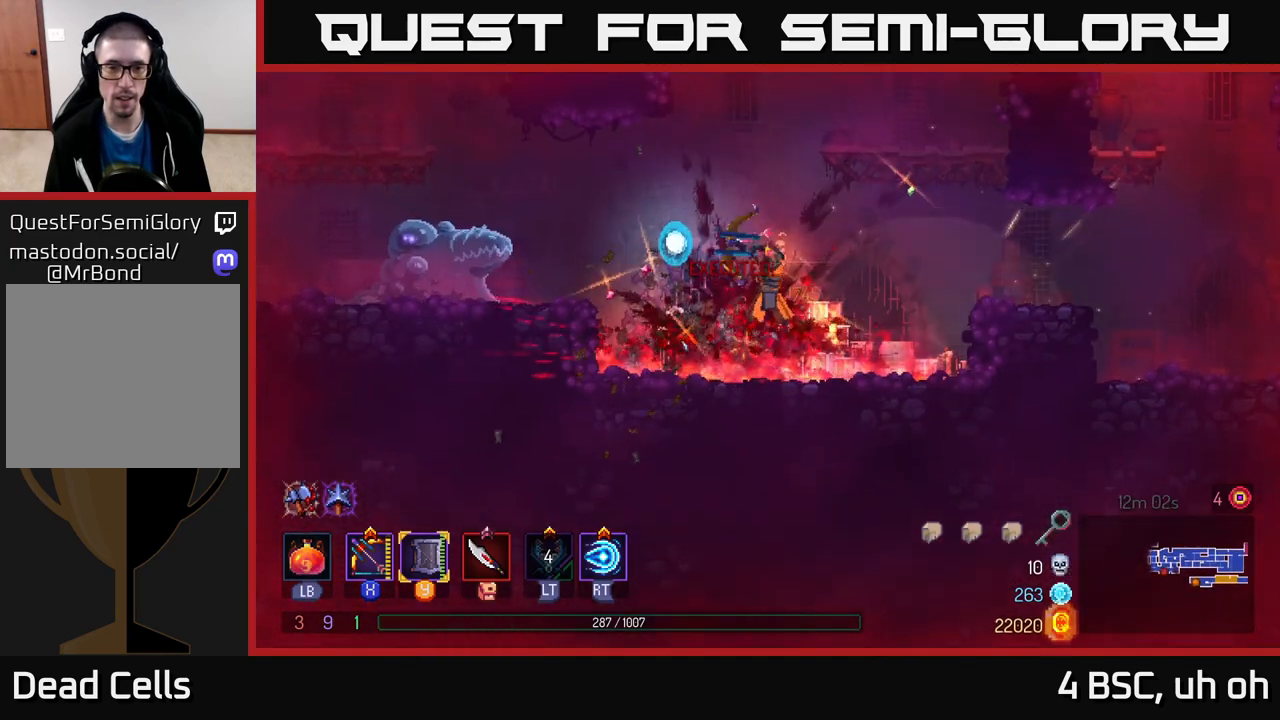
{"buttons": [], "left_stick": "center", "right_stick": "center", "events": [[33, "A", "up"], [417, "X", "up"]]}
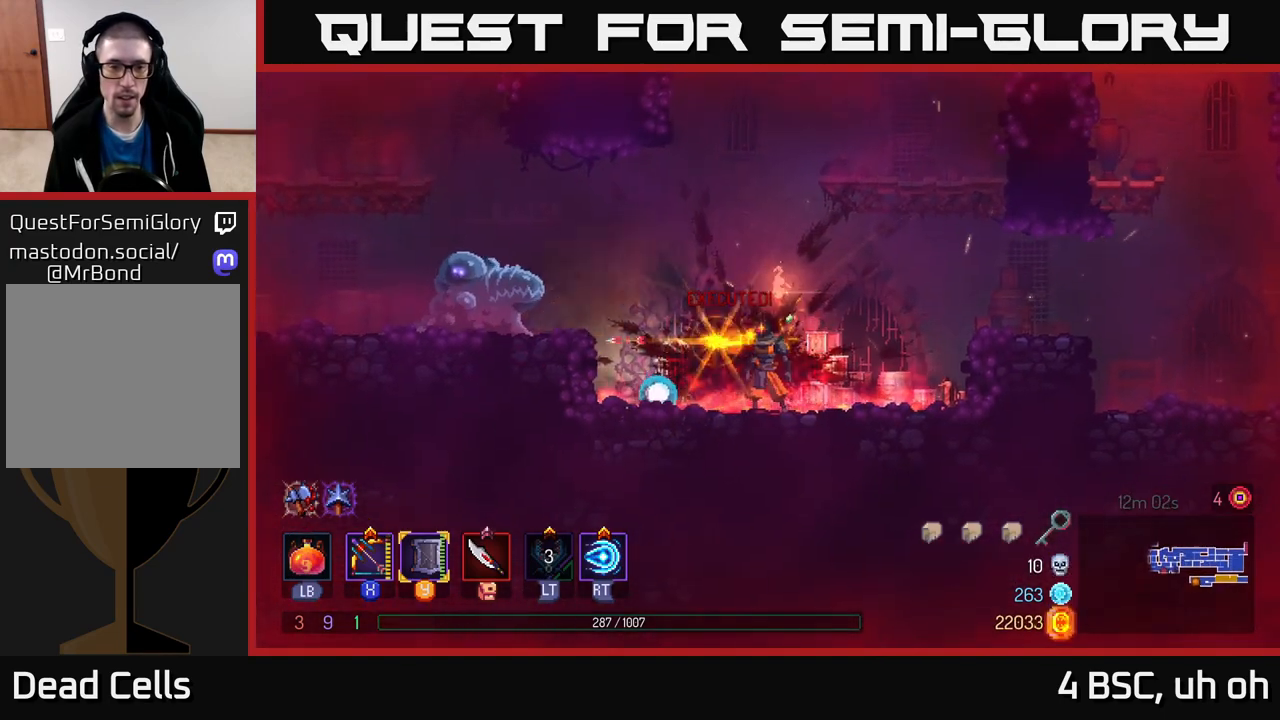
{"buttons": ["A", "X"], "left_stick": "center", "right_stick": "center", "events": [[333, "A", "down"], [483, "X", "down"]]}
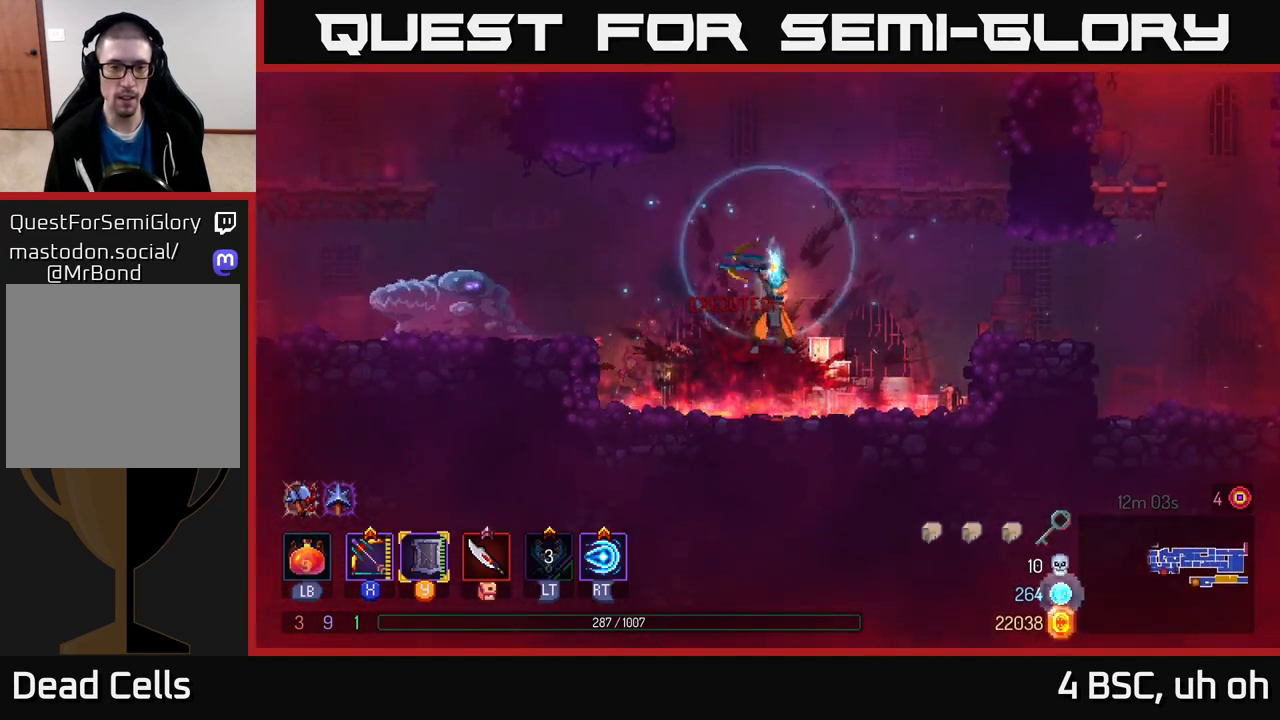
{"buttons": [], "left_stick": "center", "right_stick": "center", "events": [[33, "A", "up"], [400, "X", "up"]]}
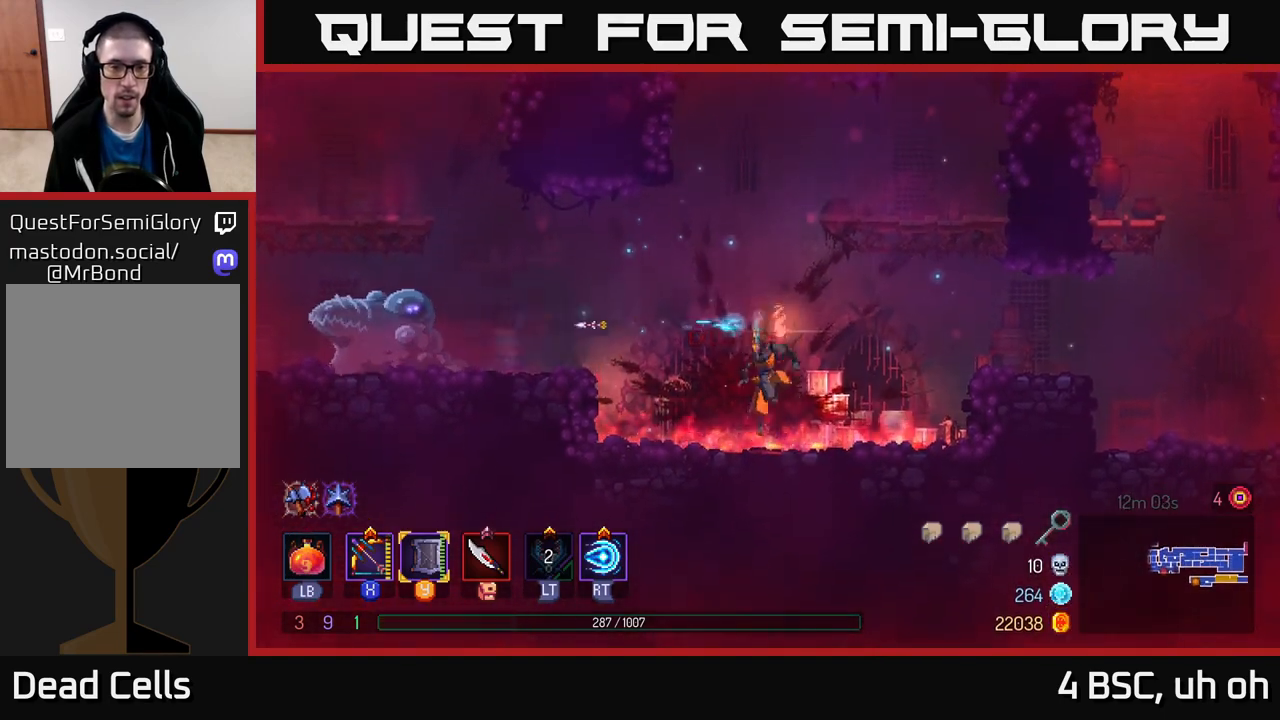
{"buttons": ["X"], "left_stick": "center", "right_stick": "center", "events": [[200, "A", "down"], [333, "X", "down"], [367, "A", "up"]]}
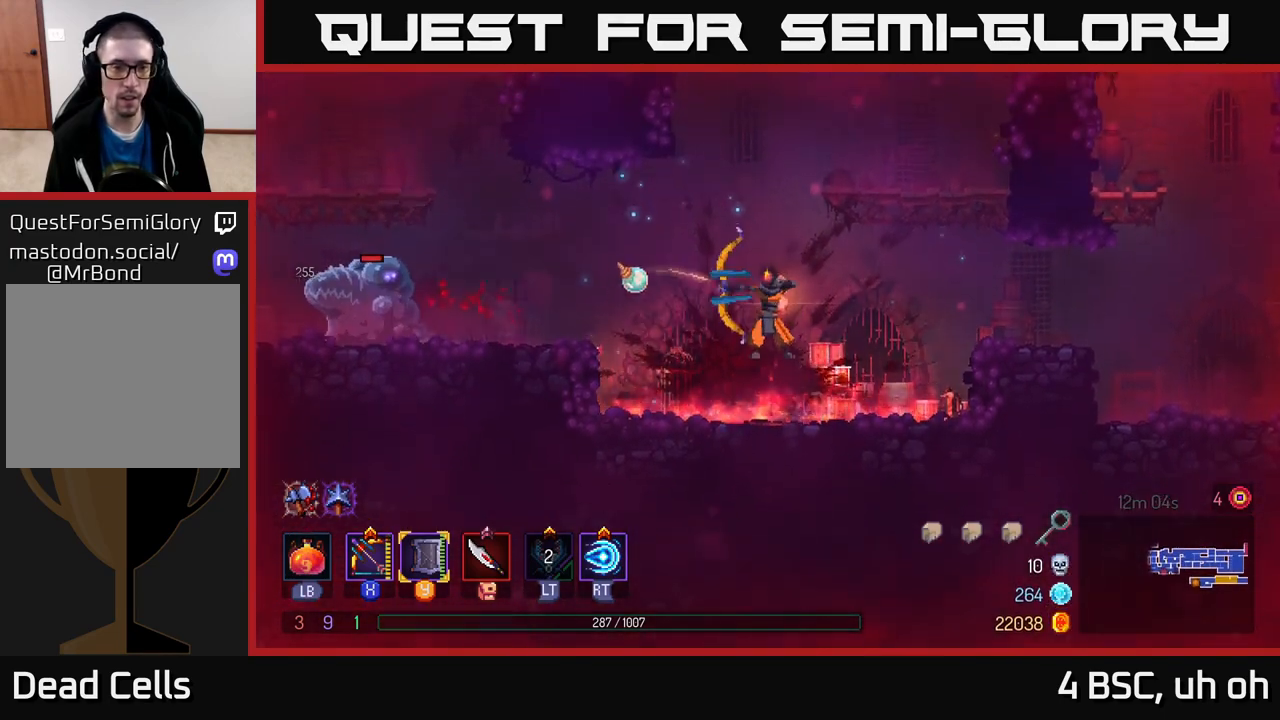
{"buttons": [], "left_stick": "center", "right_stick": "center", "events": [[283, "X", "up"]]}
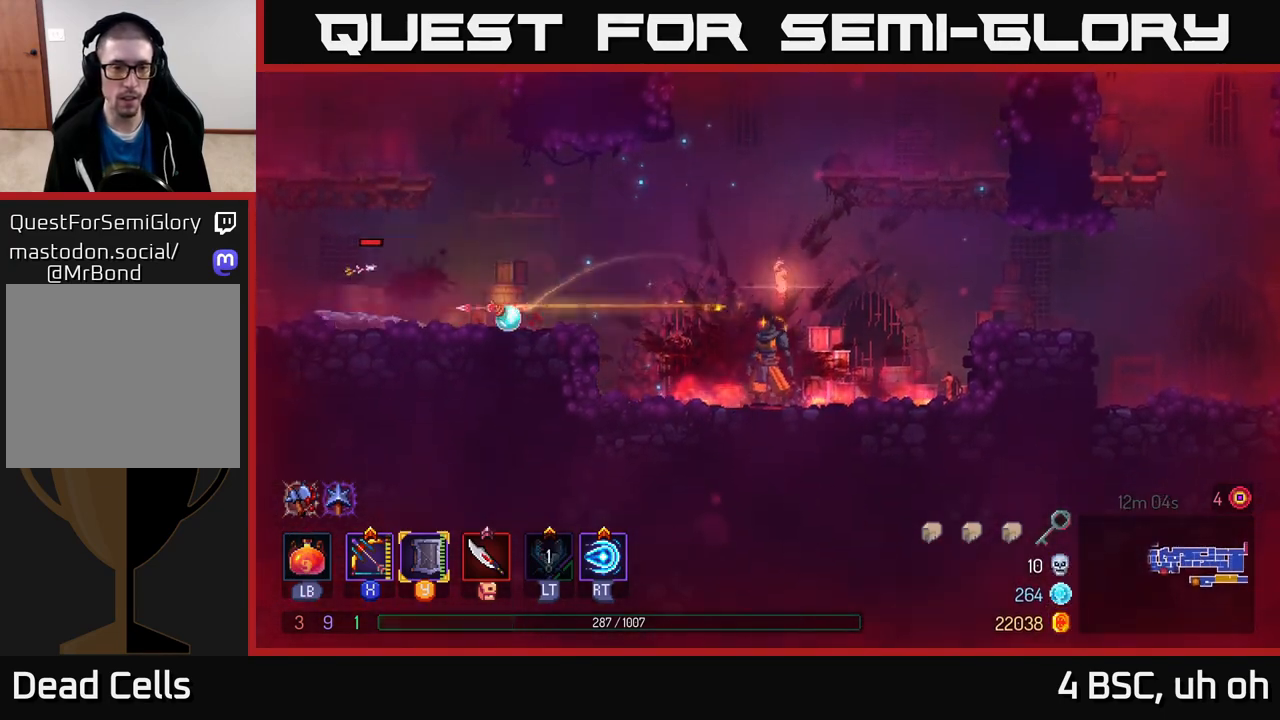
{"buttons": ["A"], "left_stick": "left", "right_stick": "center", "events": [[133, "left_stick", "left"], [367, "A", "down"]]}
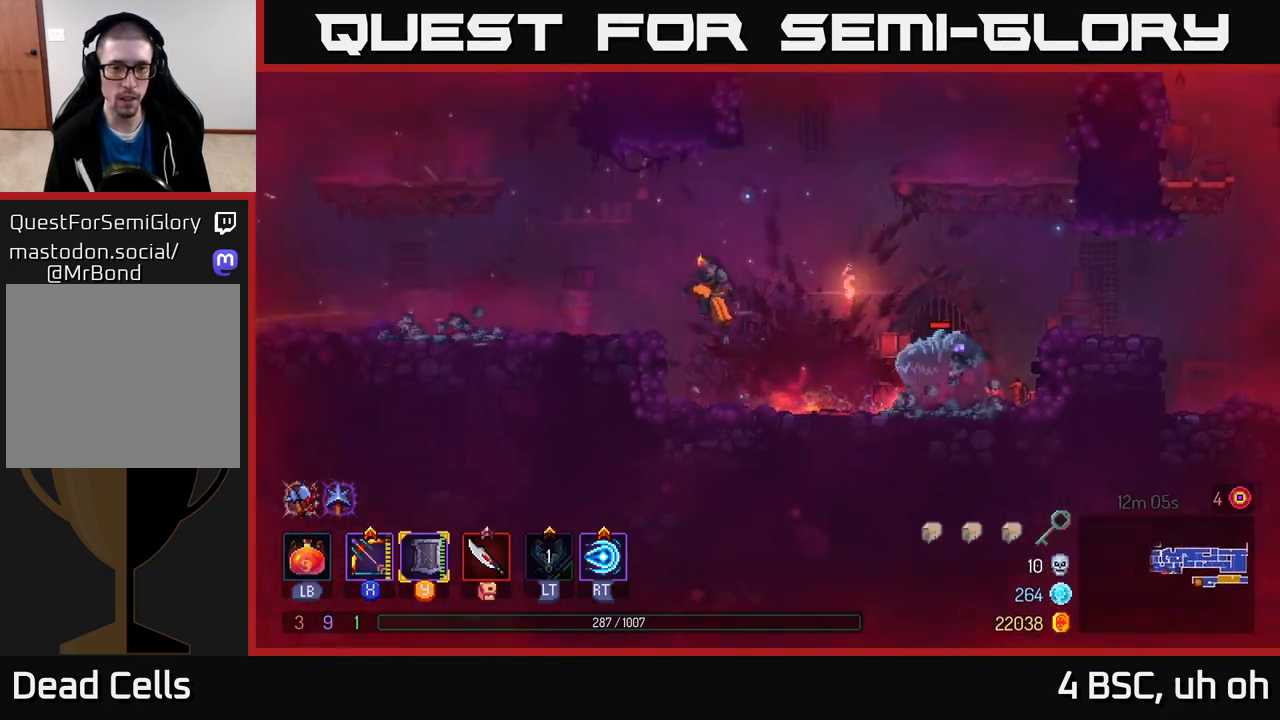
{"buttons": [], "left_stick": "left", "right_stick": "center", "events": [[50, "A", "up"], [133, "B", "down"], [267, "B", "up"]]}
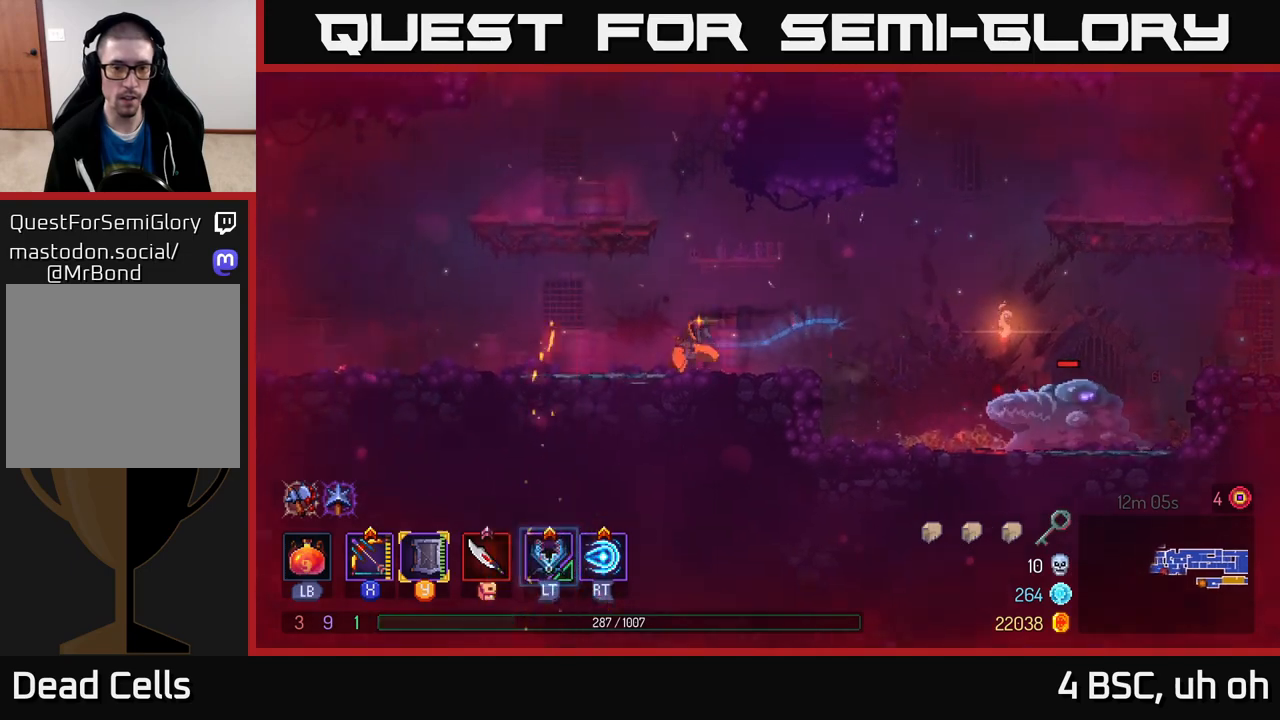
{"buttons": [], "left_stick": "left", "right_stick": "center", "events": []}
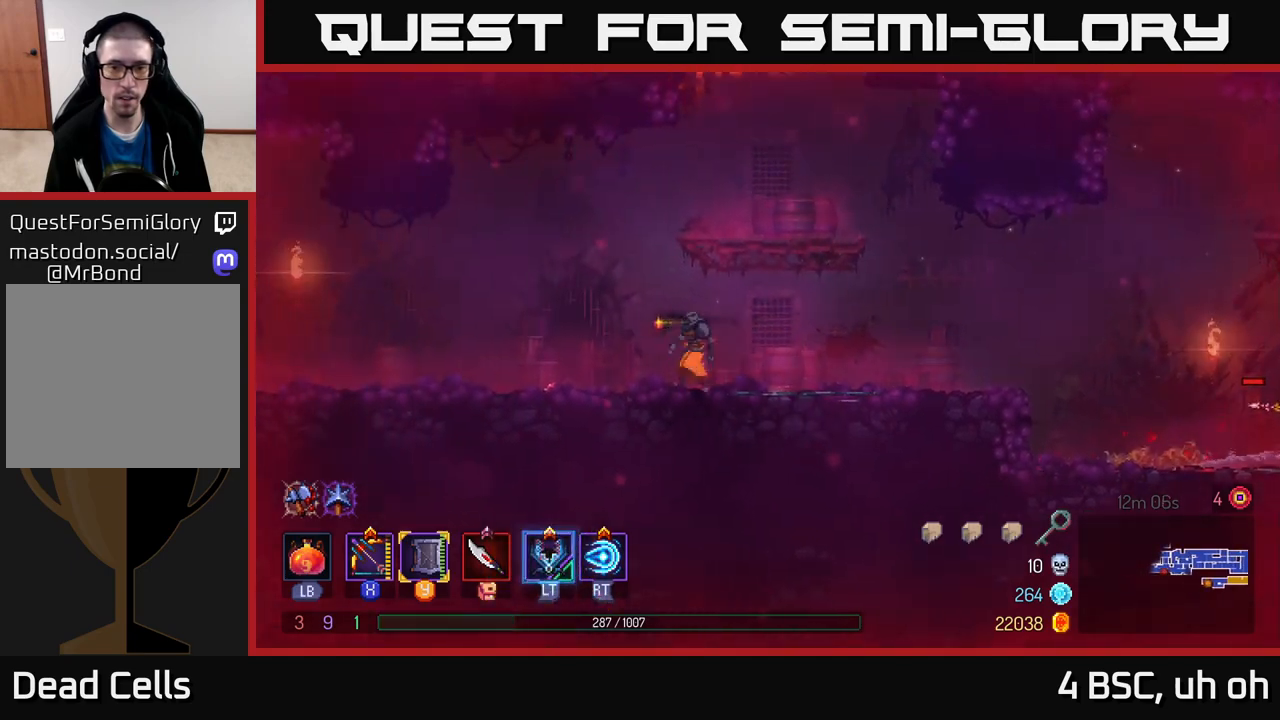
{"buttons": ["X"], "left_stick": "down", "right_stick": "center", "events": [[50, "left_stick", "right"], [83, "X", "down"], [250, "left_stick", "down"]]}
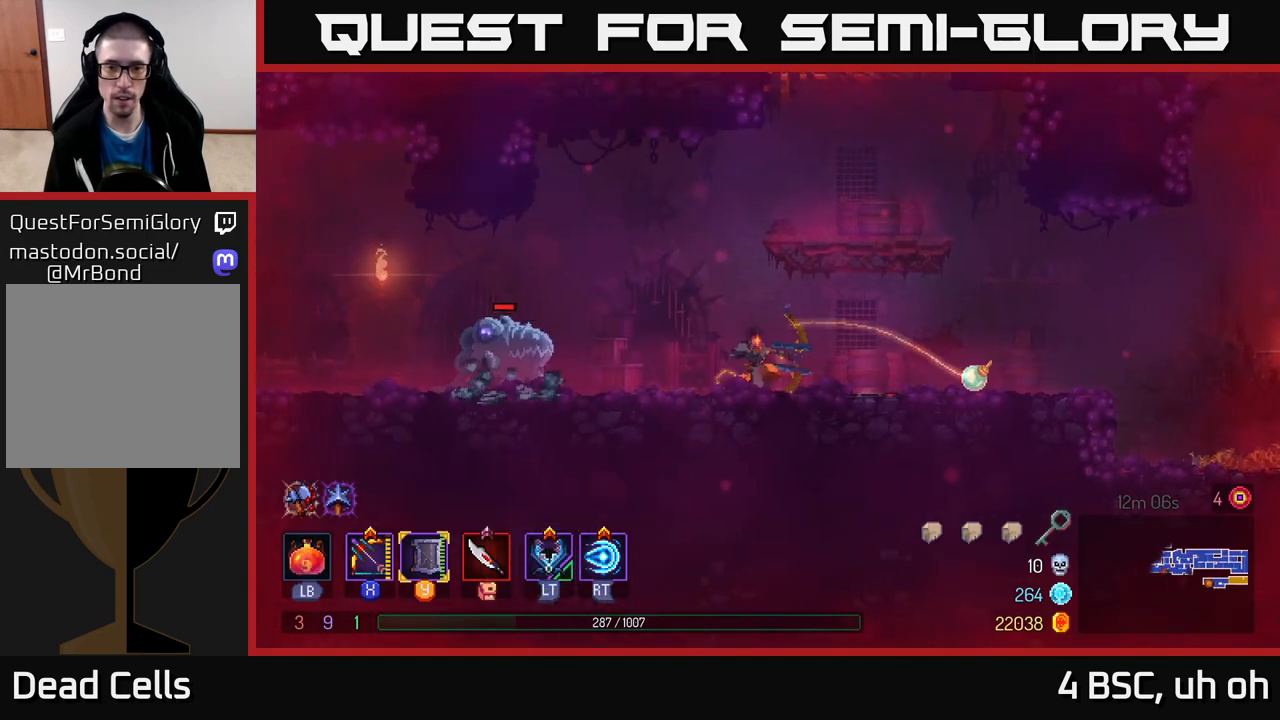
{"buttons": ["X"], "left_stick": "down", "right_stick": "center", "events": [[33, "left_stick", "down-left"], [133, "X", "up"], [267, "X", "down"], [317, "left_stick", "down"]]}